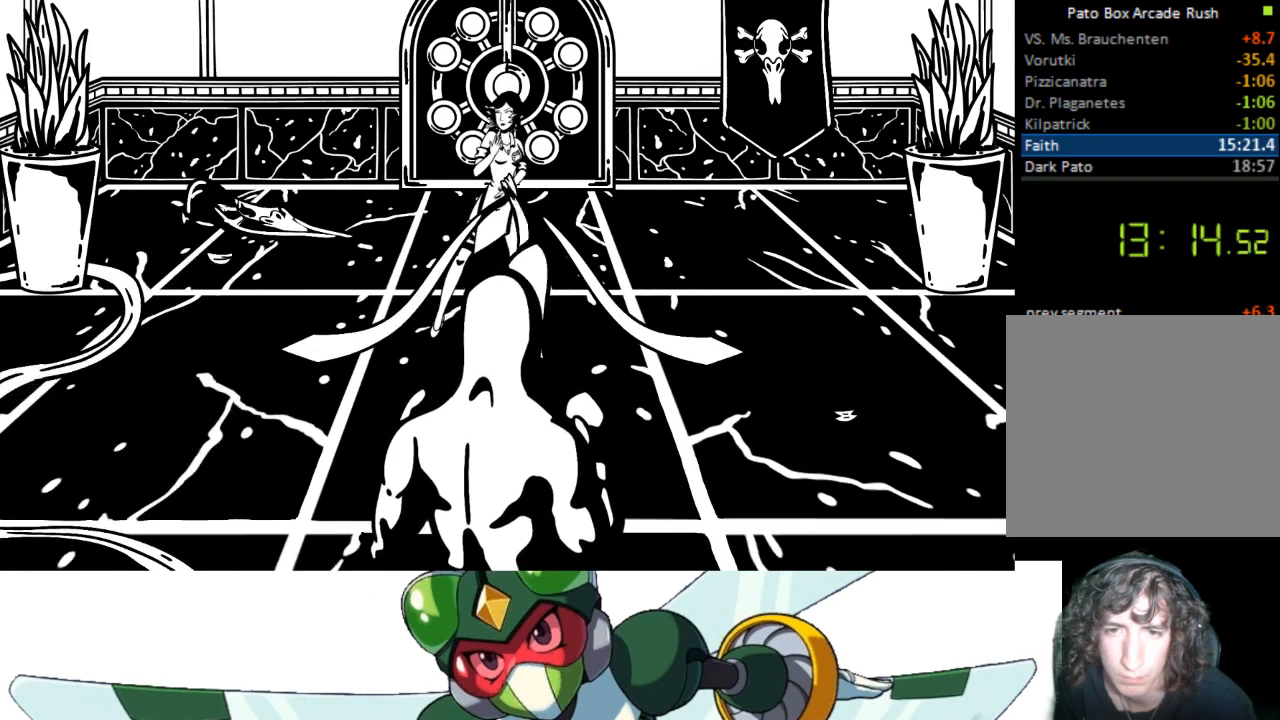
Gameplay with a controller (PlayStation layout); each line is a JSON object with the inputs held at the frame after it. "events" lists button and stick changes between this image and that frame as [ms after this image, input, new state], when the widget could be followed in between. Not read: left_stick right_stick.
{"buttons": [], "events": [[67, "DPAD_LEFT", "down"], [267, "DPAD_LEFT", "up"]]}
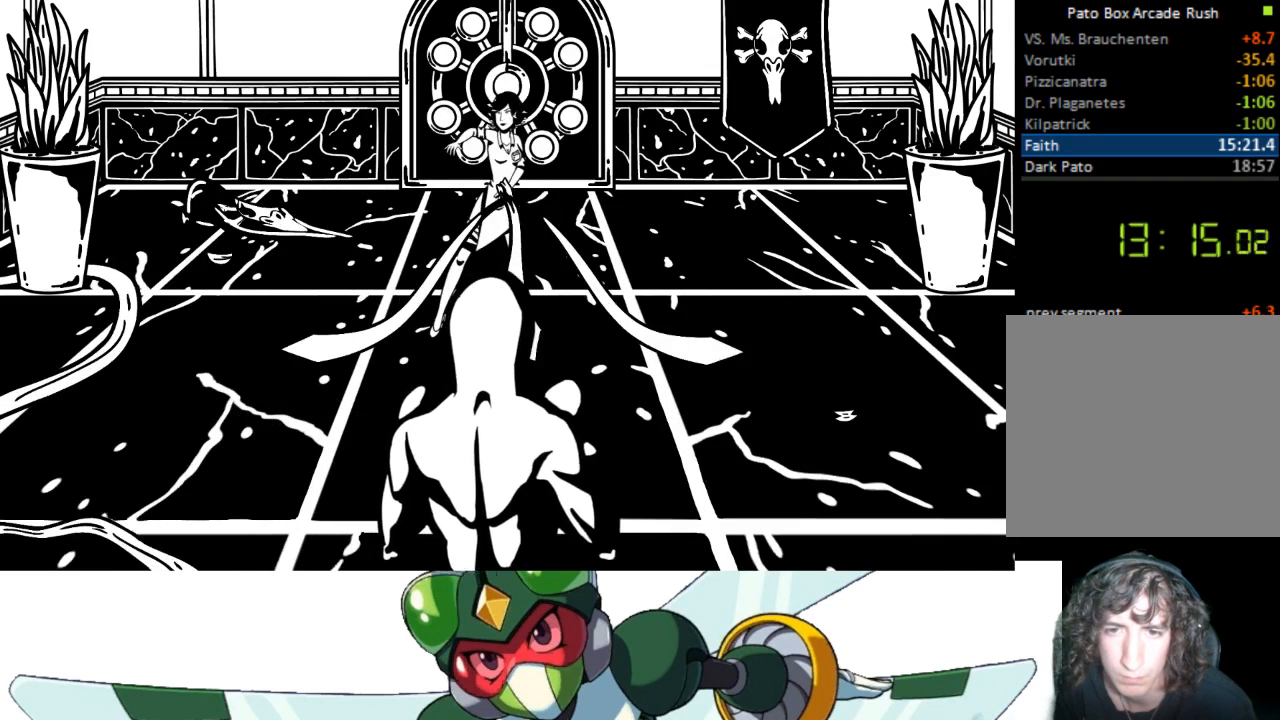
{"buttons": [], "events": []}
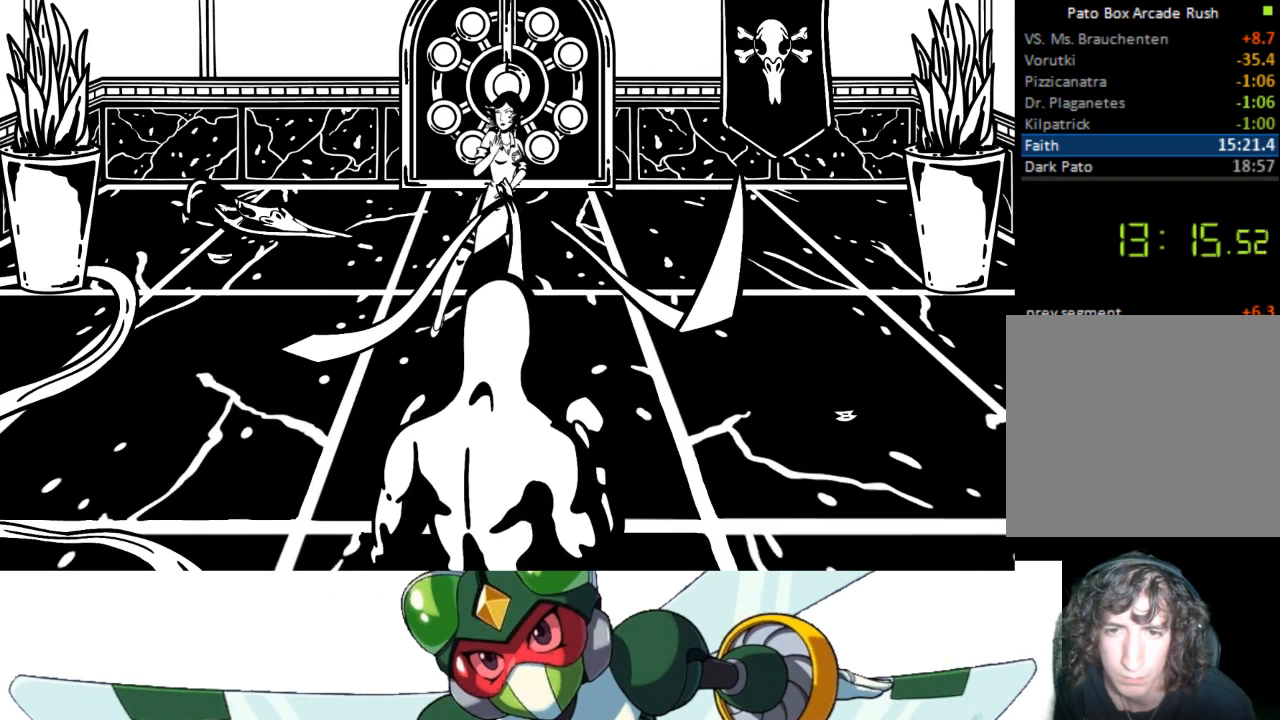
{"buttons": [], "events": [[133, "DPAD_LEFT", "down"], [400, "DPAD_LEFT", "up"]]}
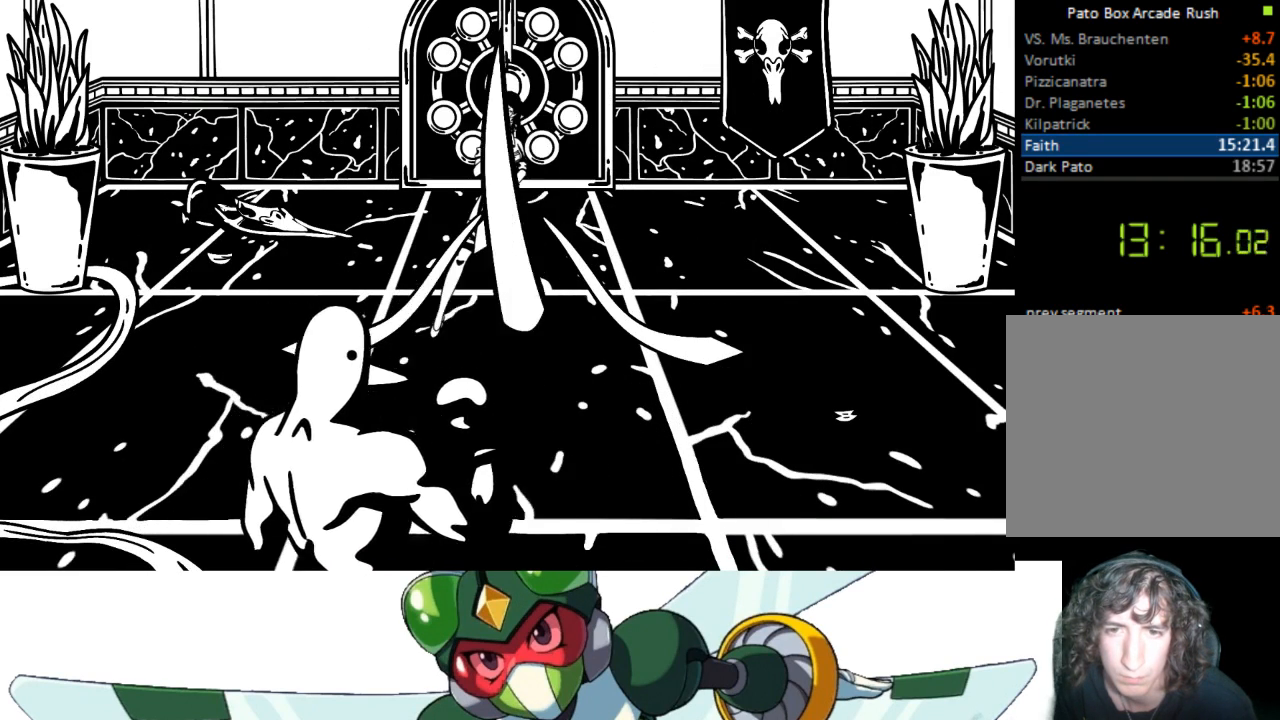
{"buttons": [], "events": []}
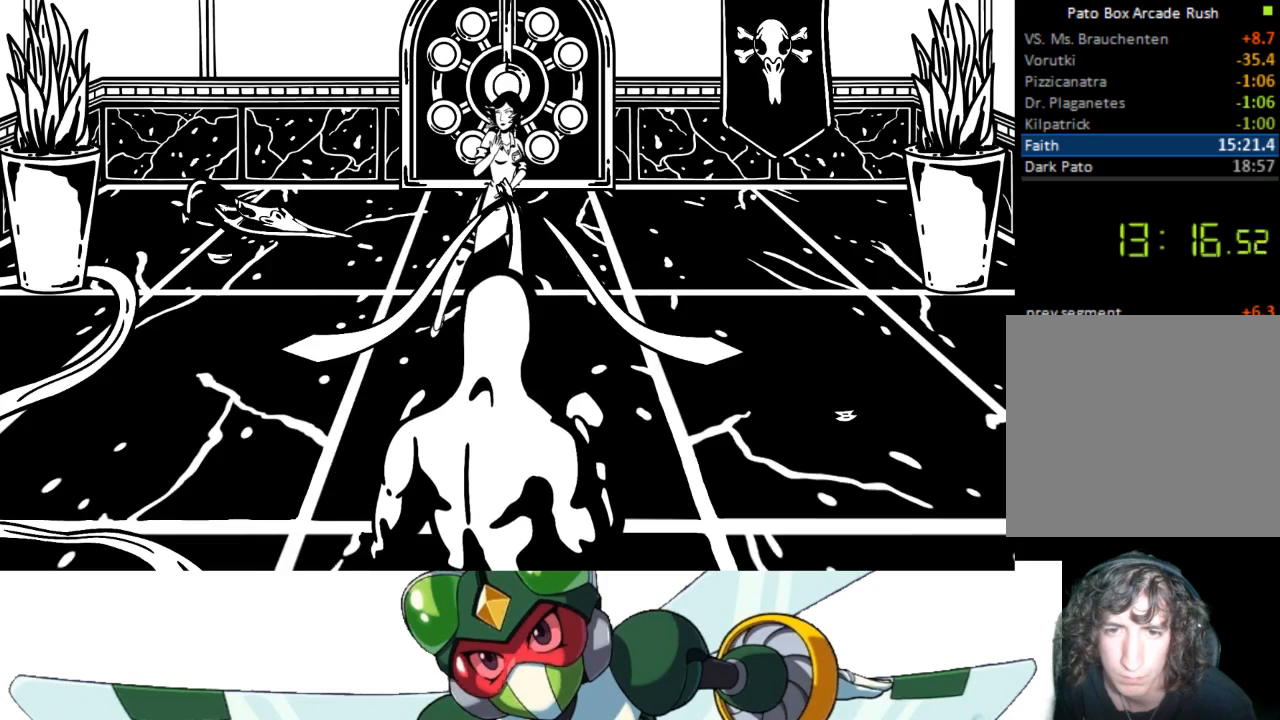
{"buttons": [], "events": []}
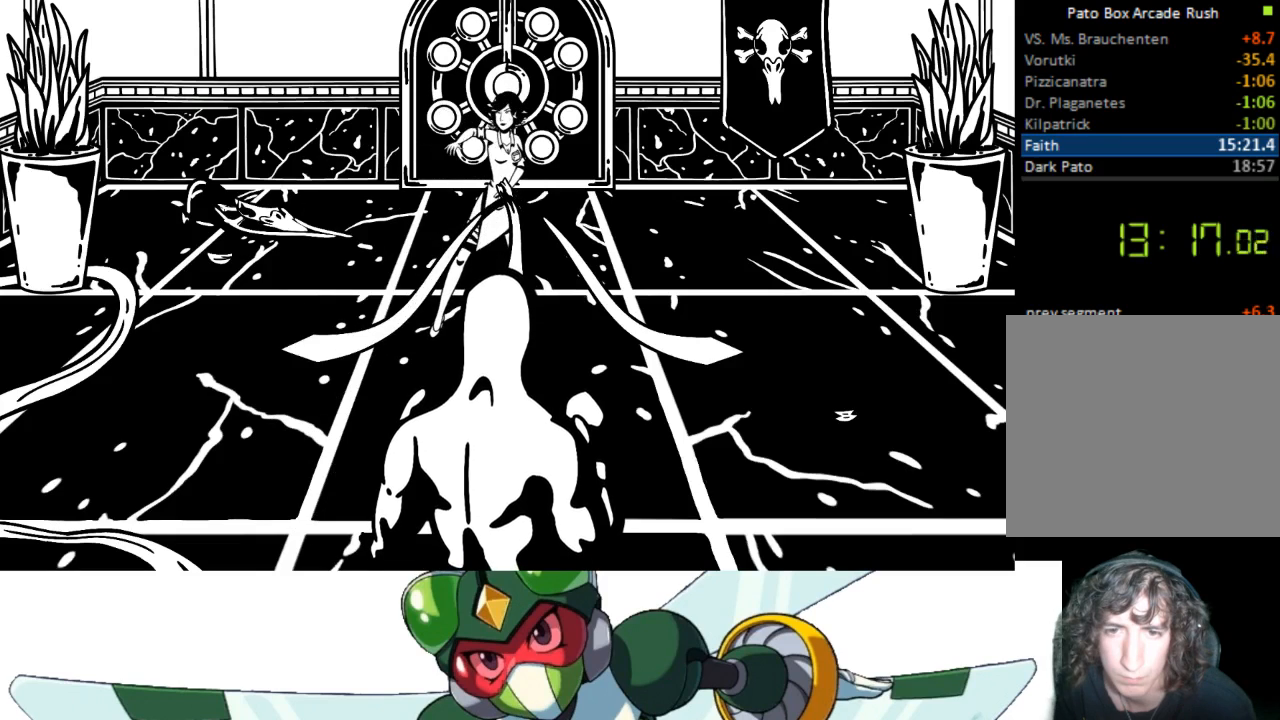
{"buttons": [], "events": []}
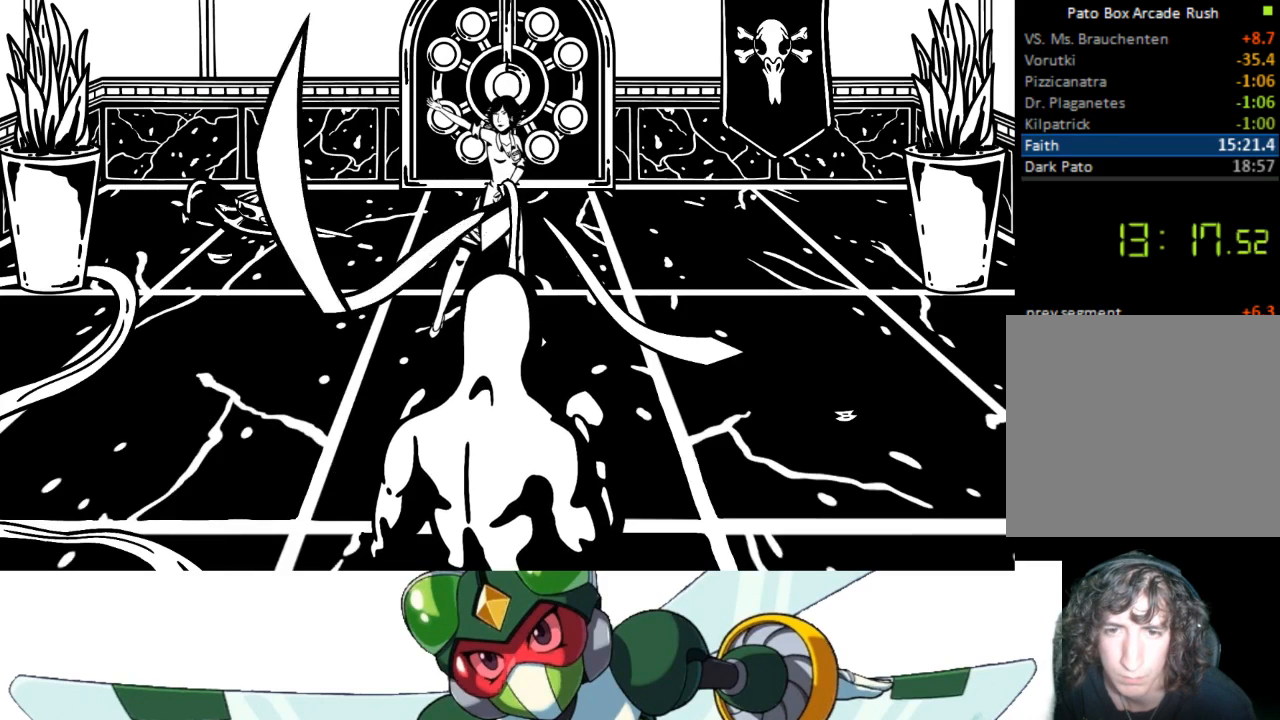
{"buttons": [], "events": [[233, "DPAD_LEFT", "down"], [500, "DPAD_LEFT", "up"]]}
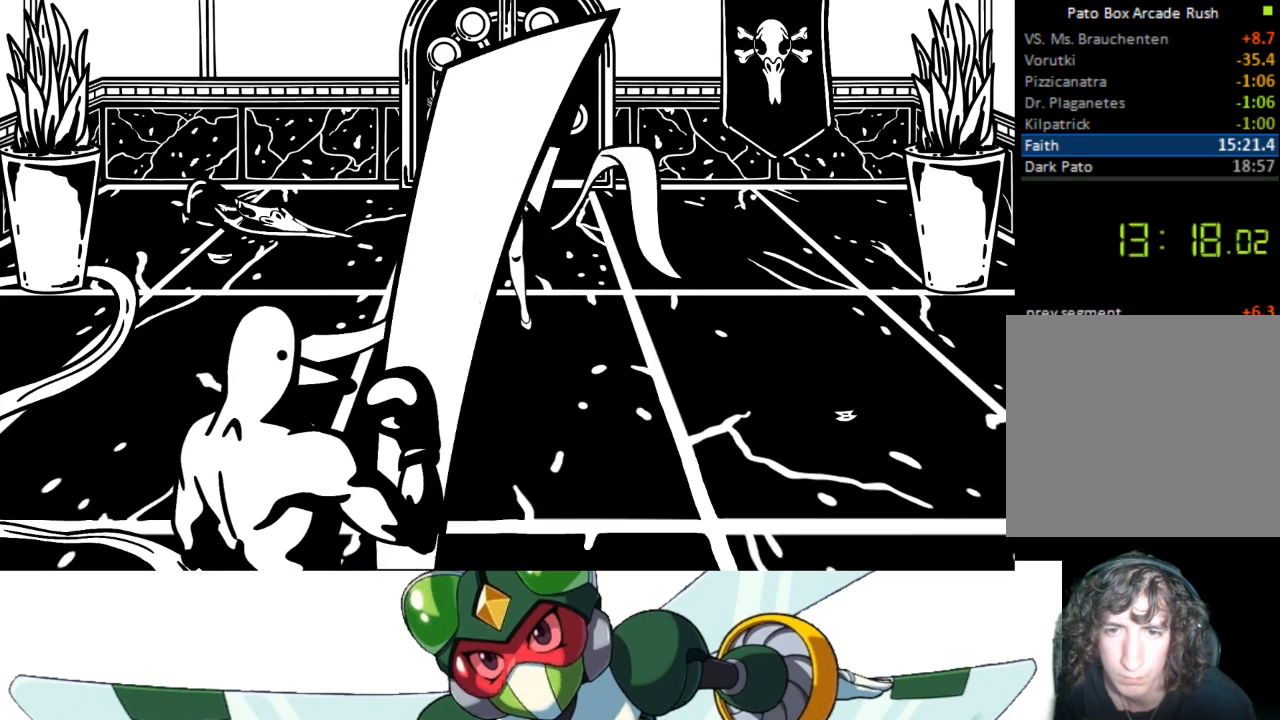
{"buttons": [], "events": []}
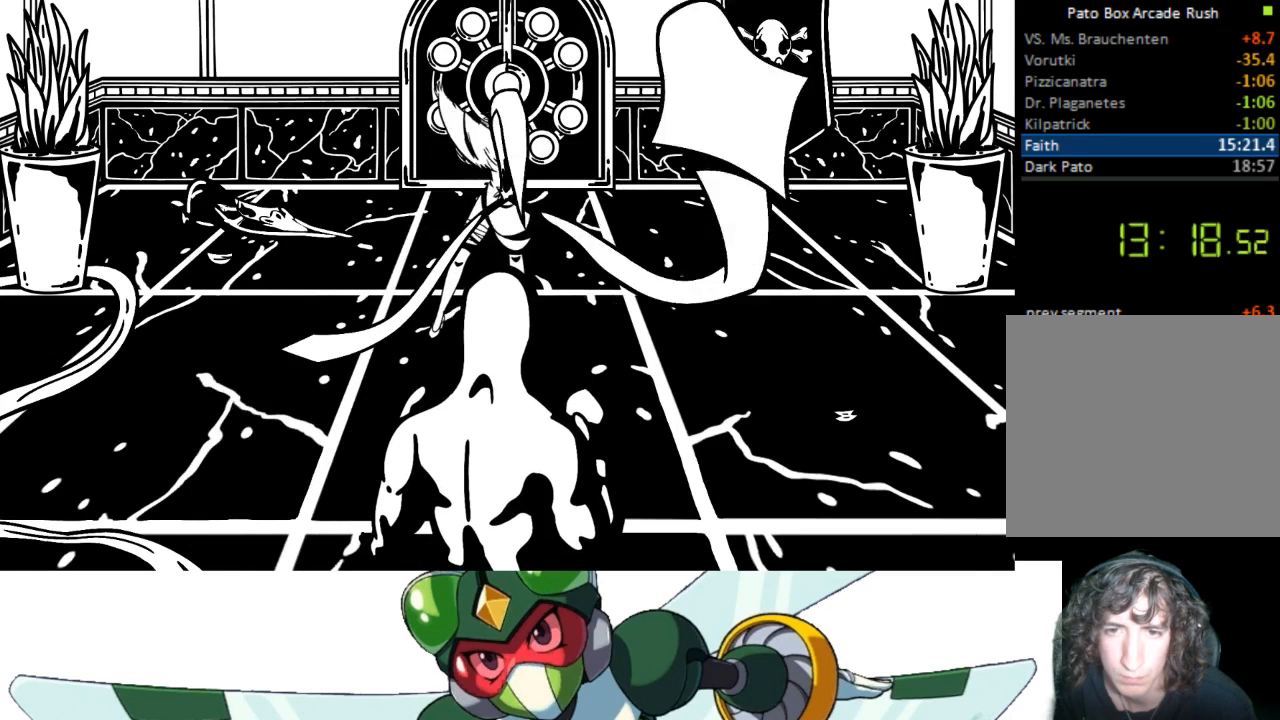
{"buttons": ["DPAD_LEFT"], "events": [[467, "DPAD_LEFT", "down"]]}
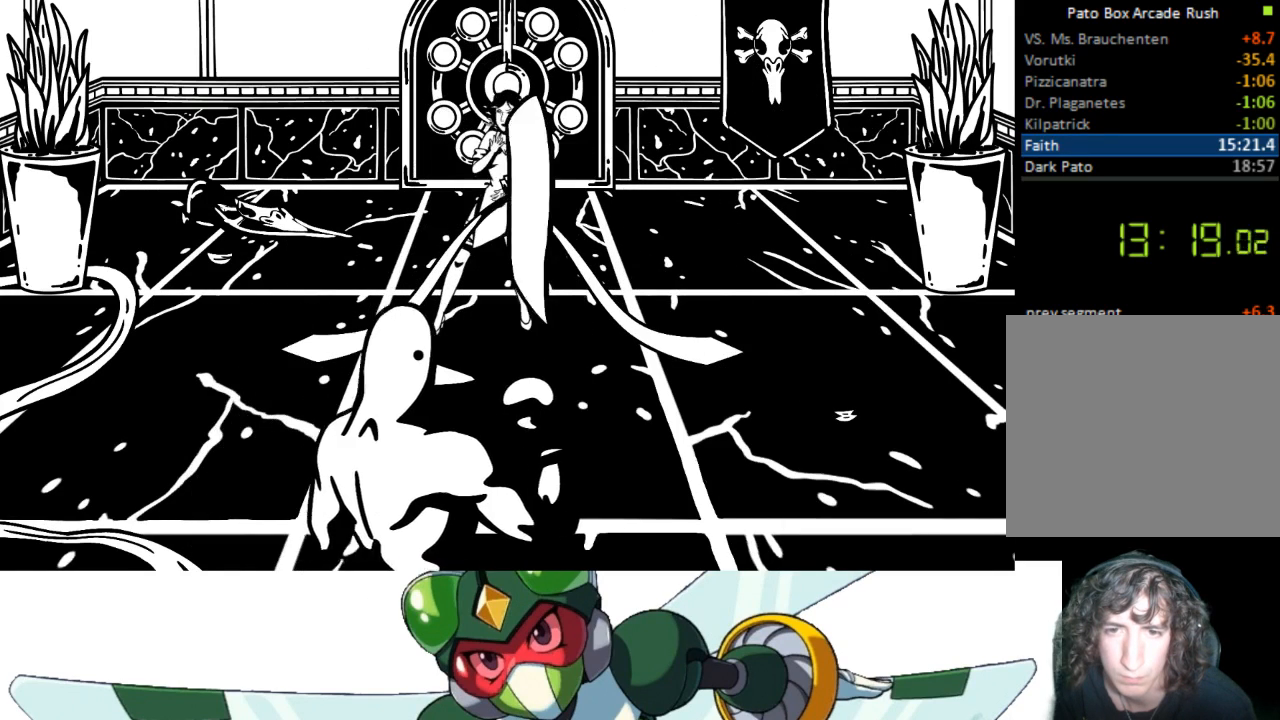
{"buttons": [], "events": [[200, "DPAD_LEFT", "up"]]}
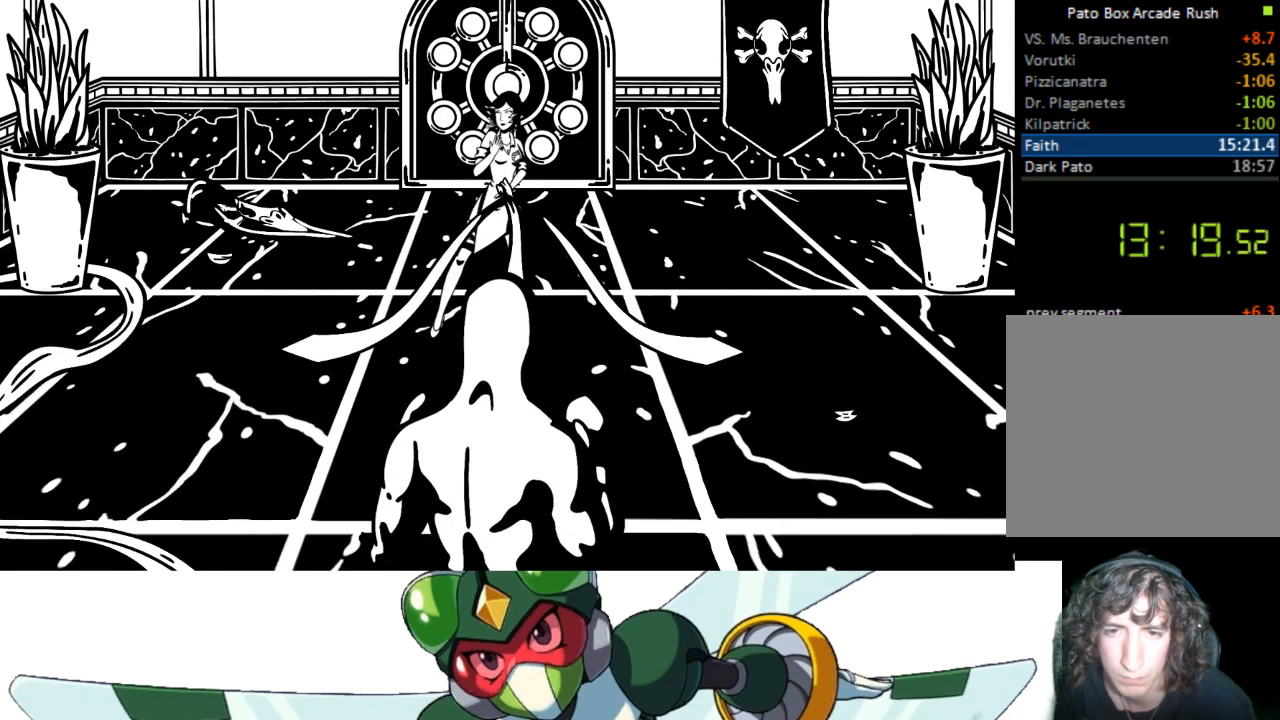
{"buttons": [], "events": []}
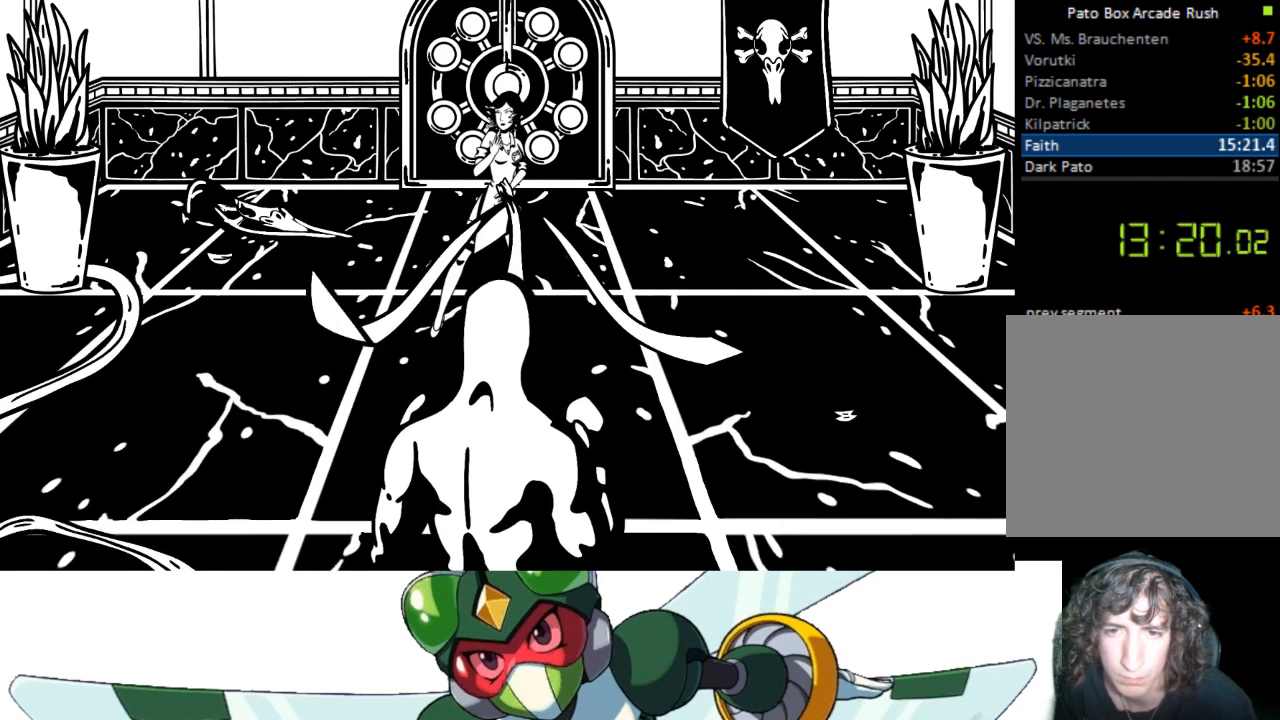
{"buttons": [], "events": []}
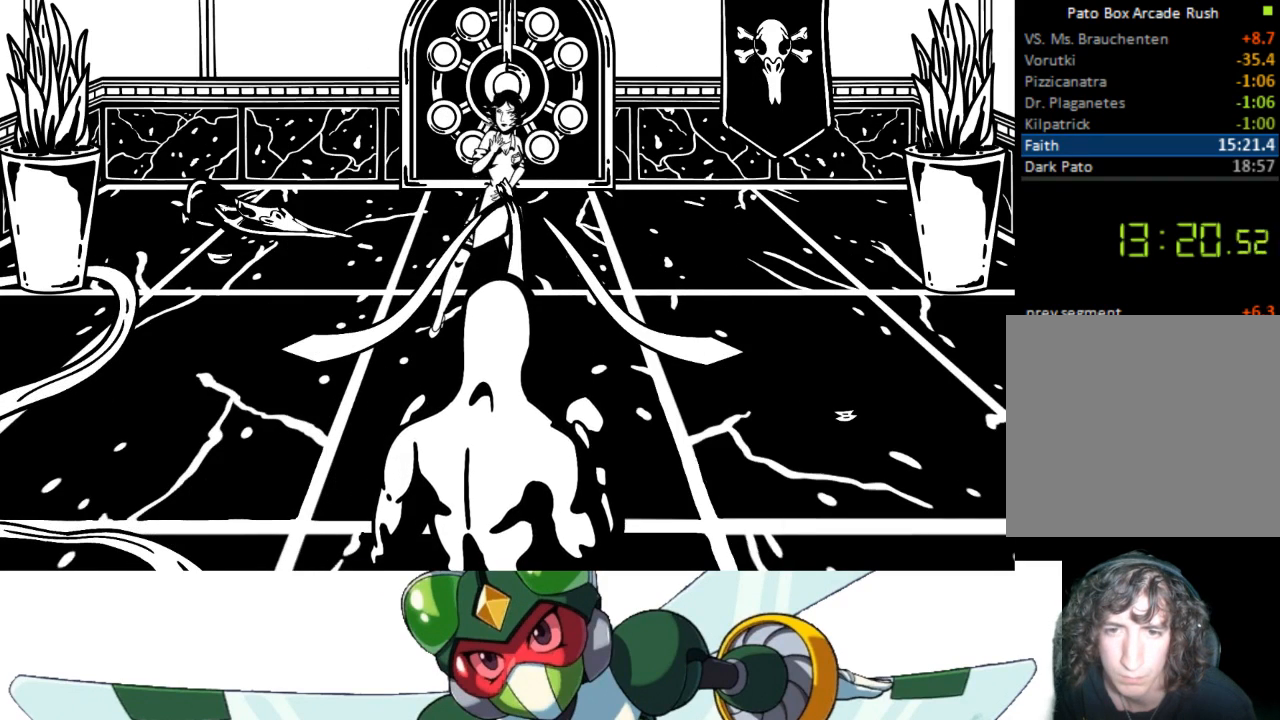
{"buttons": [], "events": []}
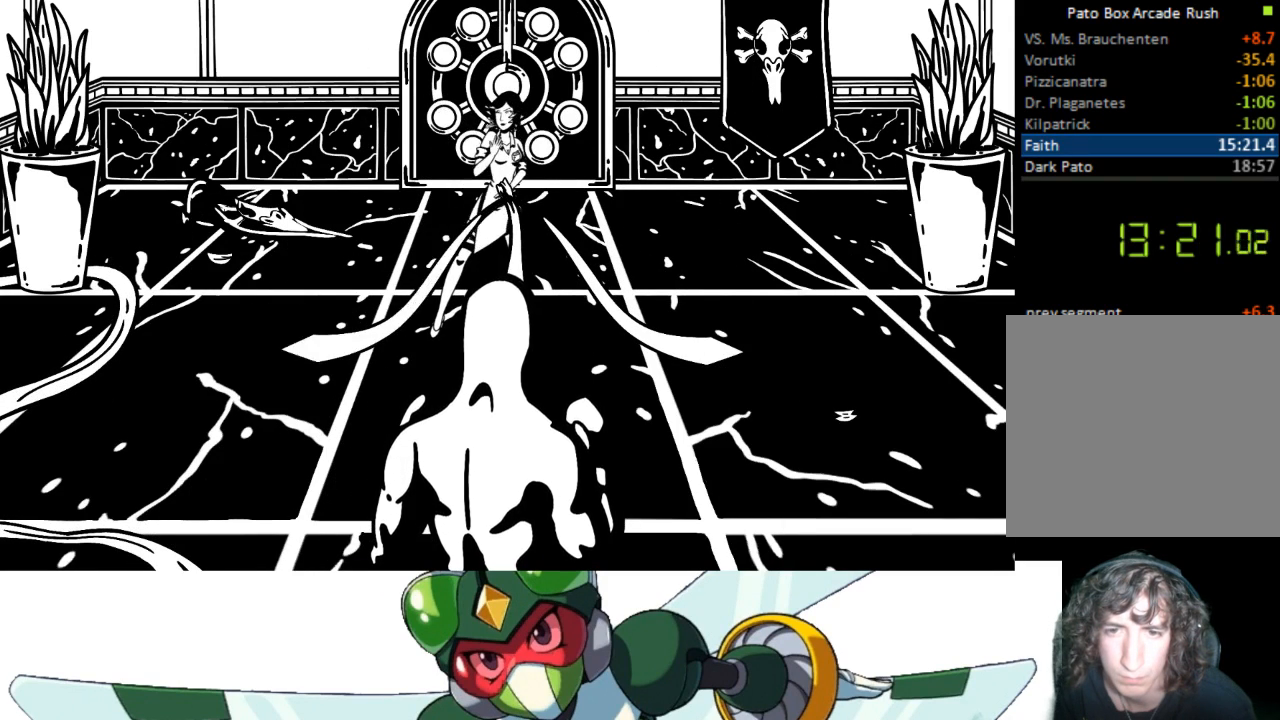
{"buttons": [], "events": []}
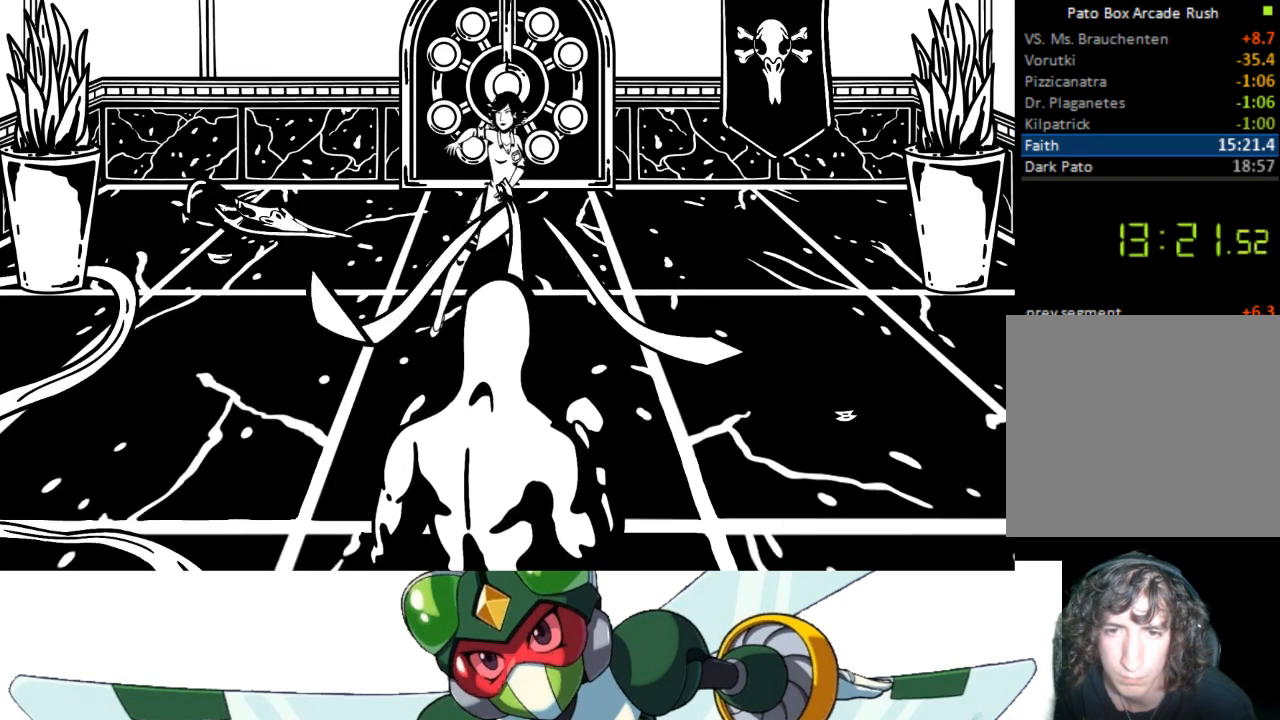
{"buttons": [], "events": [[167, "DPAD_LEFT", "down"], [367, "DPAD_LEFT", "up"]]}
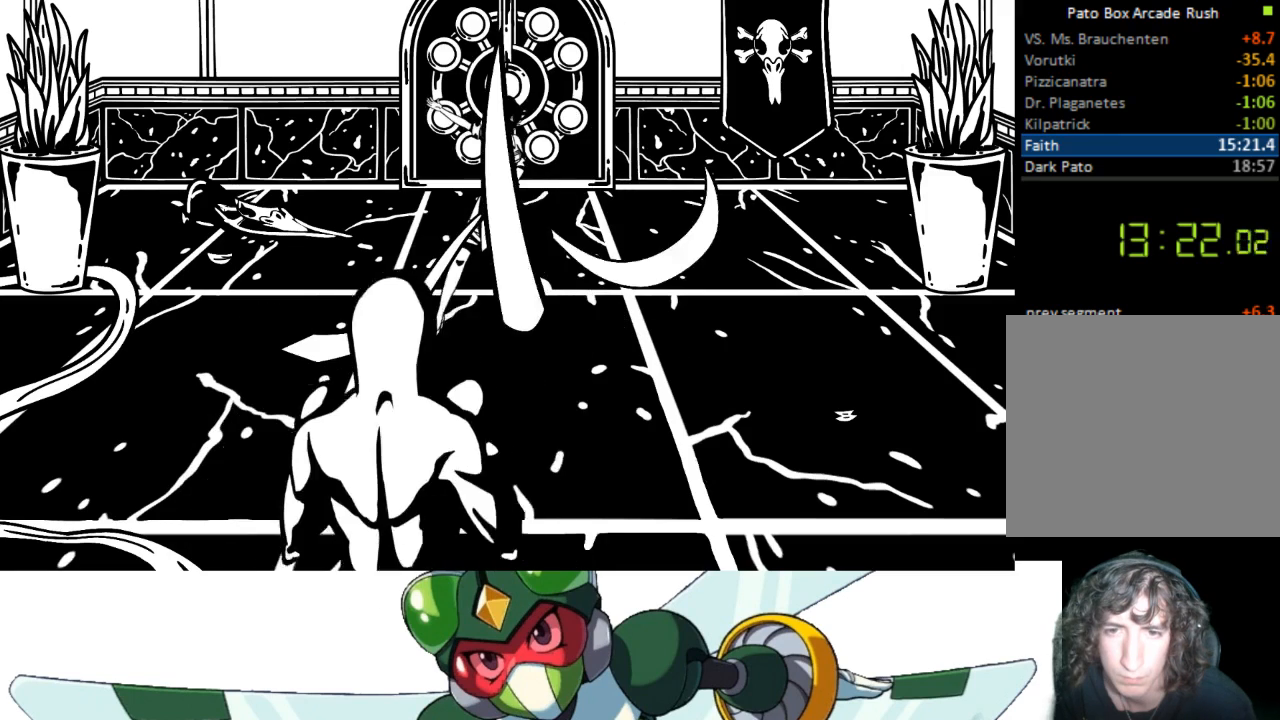
{"buttons": [], "events": []}
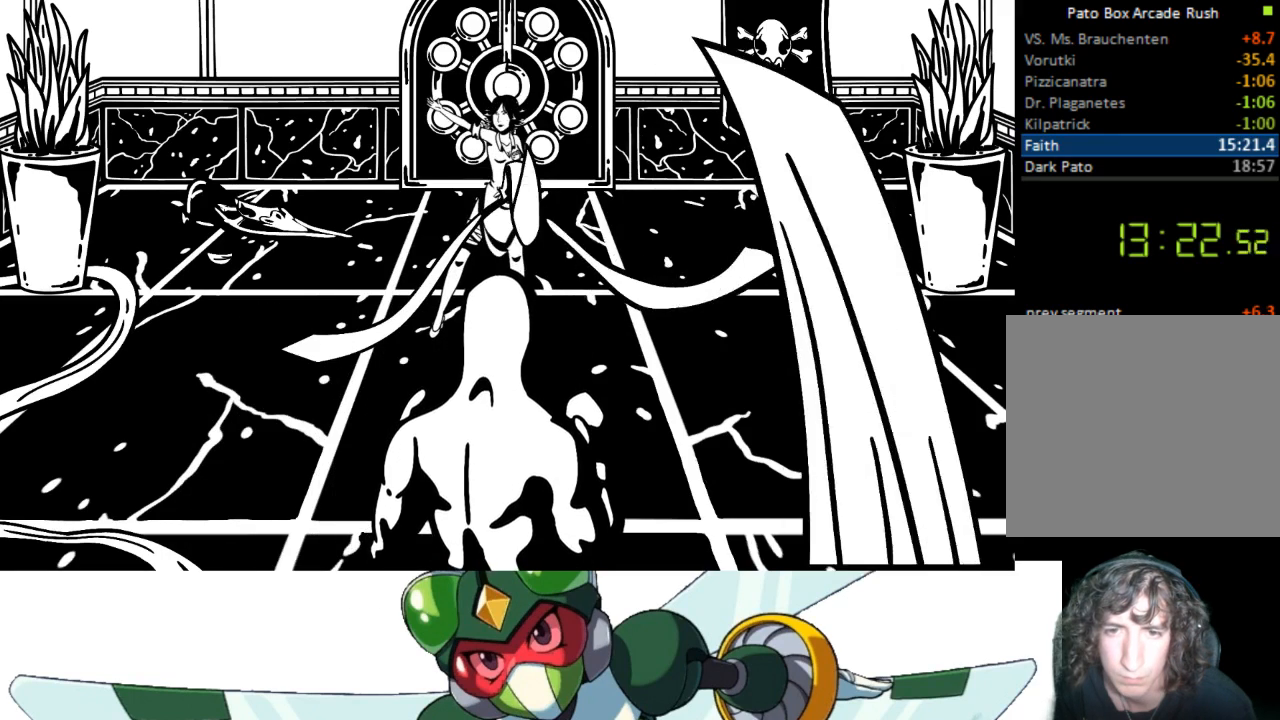
{"buttons": ["DPAD_LEFT"], "events": [[367, "DPAD_LEFT", "down"]]}
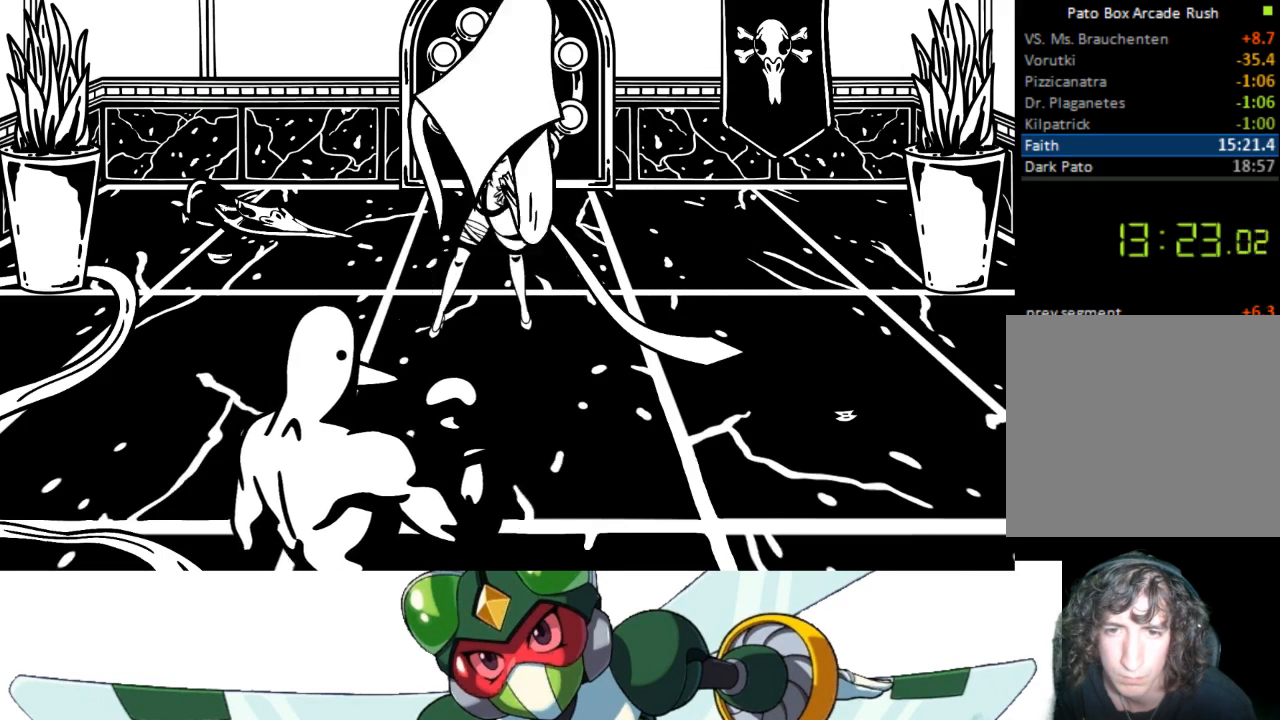
{"buttons": [], "events": [[67, "DPAD_LEFT", "up"]]}
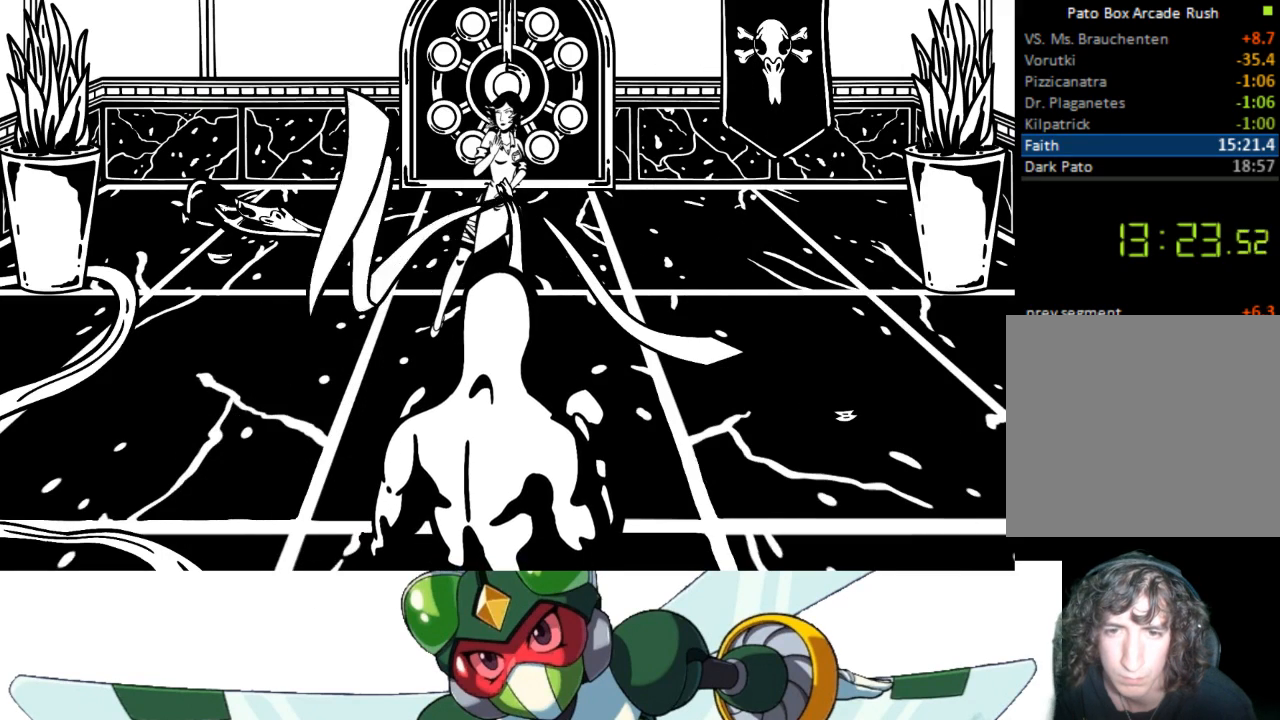
{"buttons": [], "events": []}
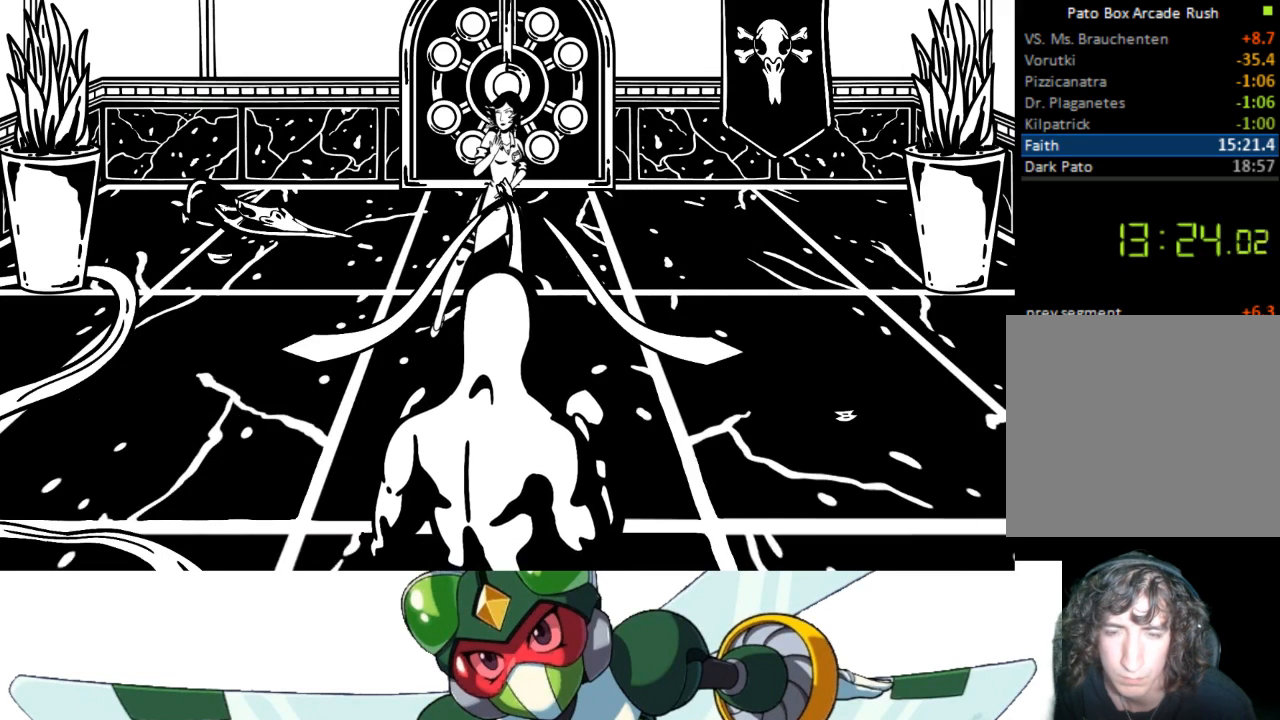
{"buttons": [], "events": []}
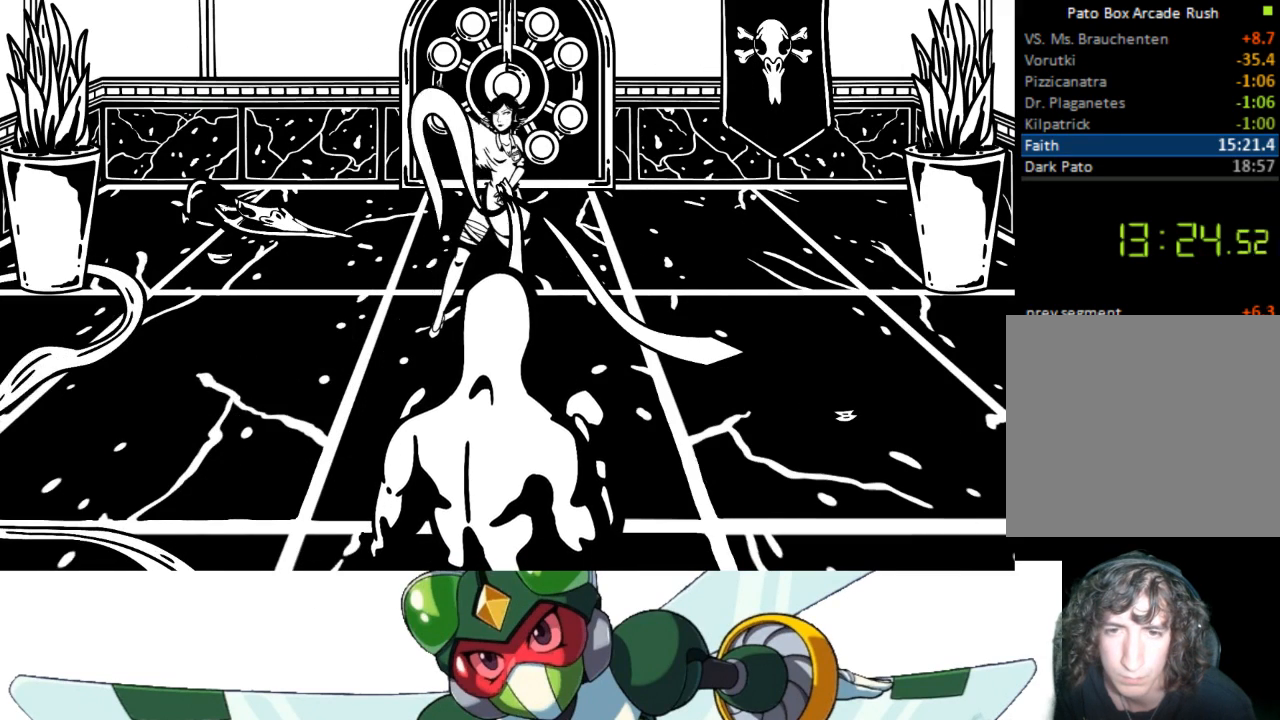
{"buttons": [], "events": []}
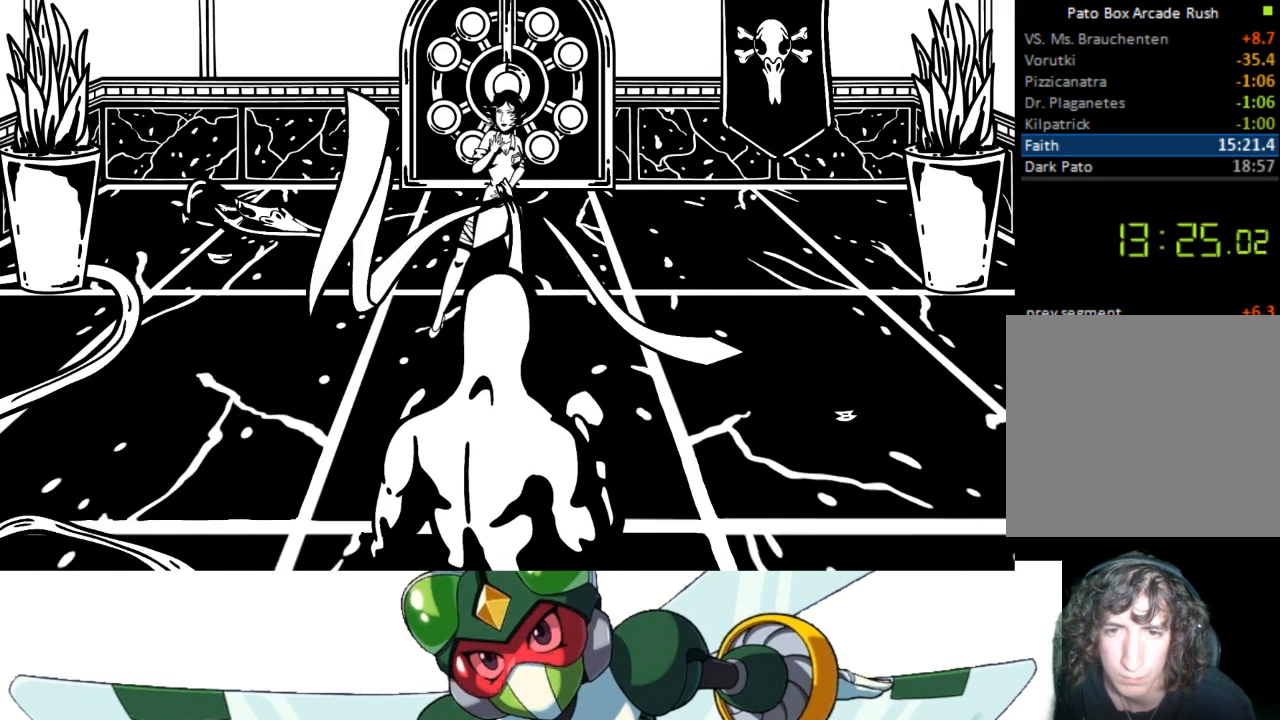
{"buttons": [], "events": []}
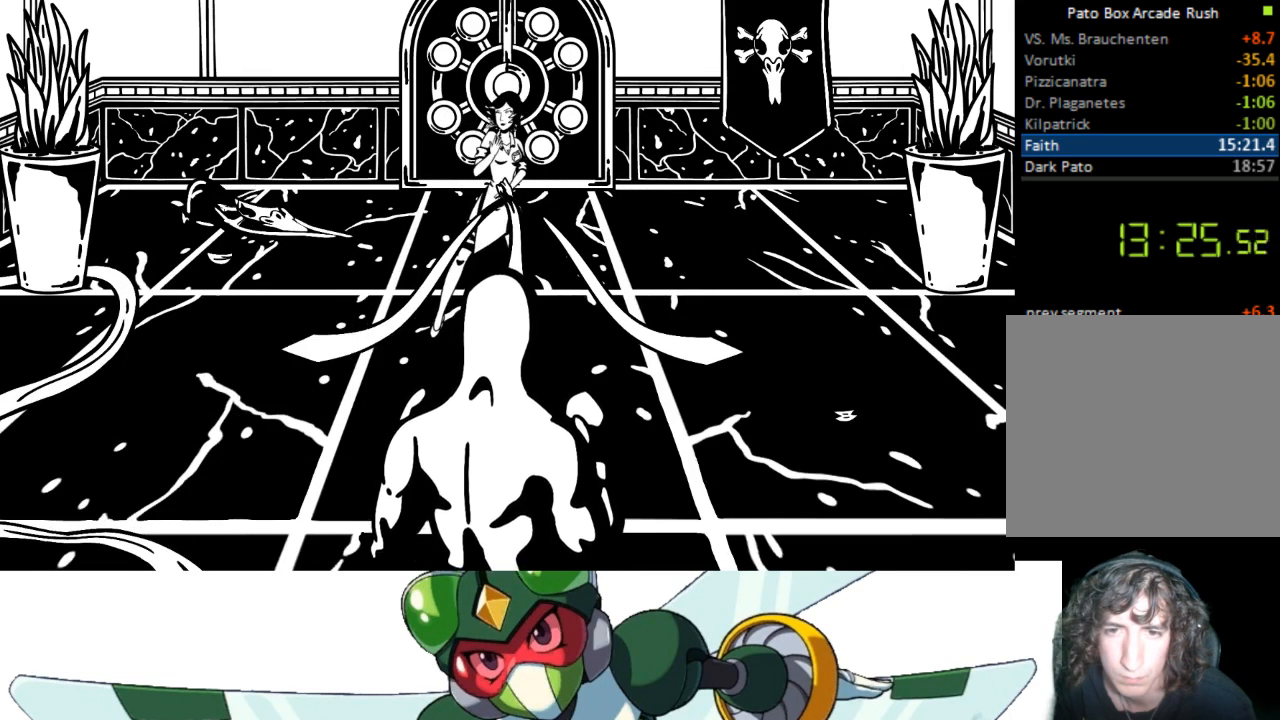
{"buttons": [], "events": [[33, "DPAD_LEFT", "down"], [267, "DPAD_LEFT", "up"]]}
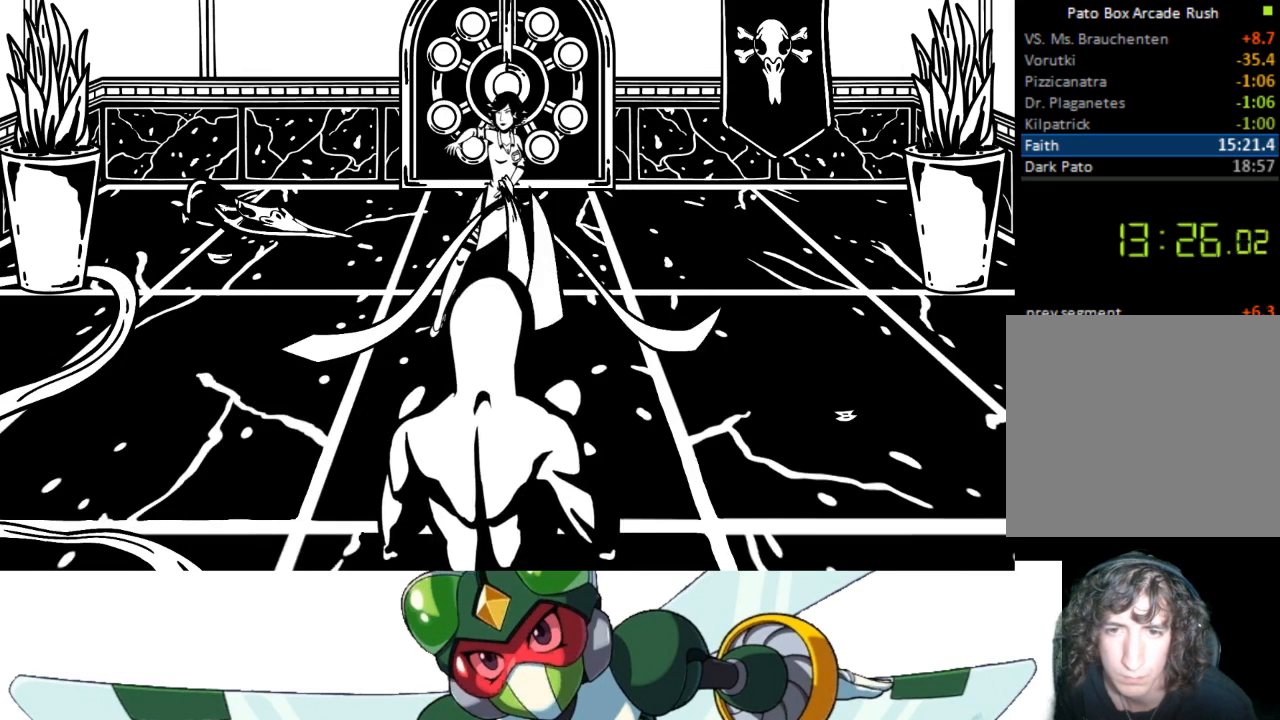
{"buttons": [], "events": []}
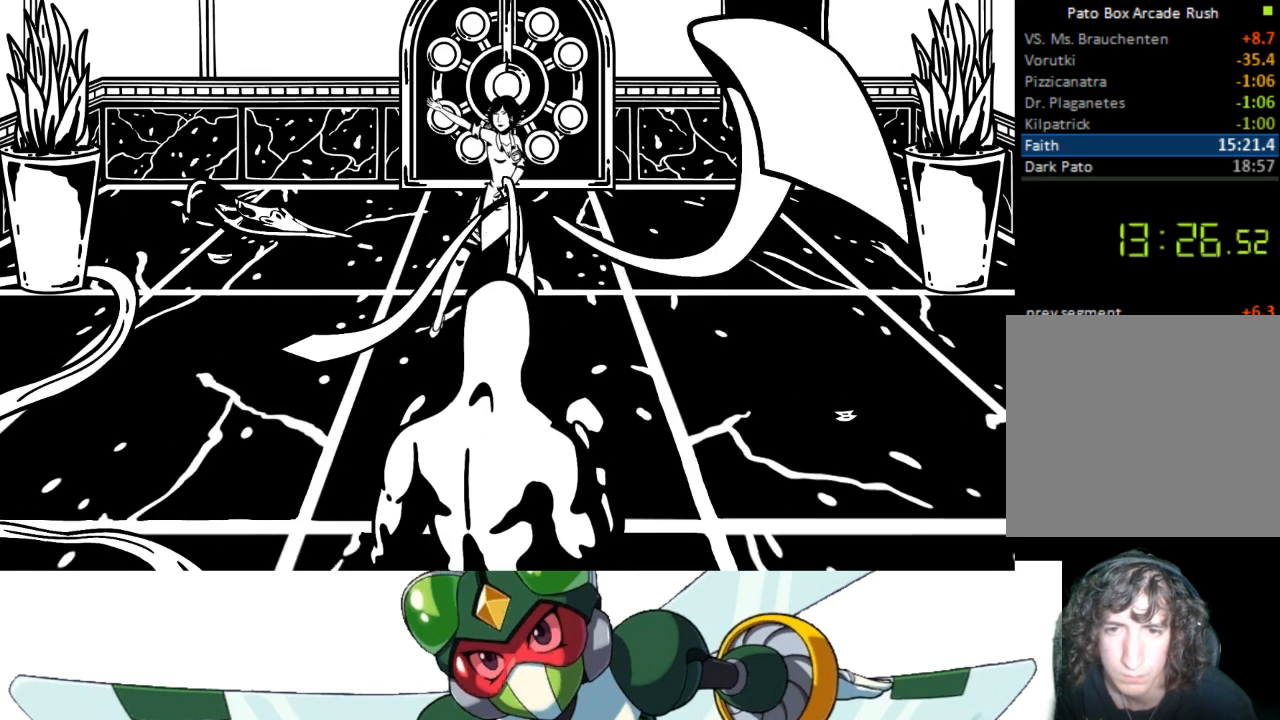
{"buttons": [], "events": [[167, "DPAD_LEFT", "down"], [467, "DPAD_LEFT", "up"]]}
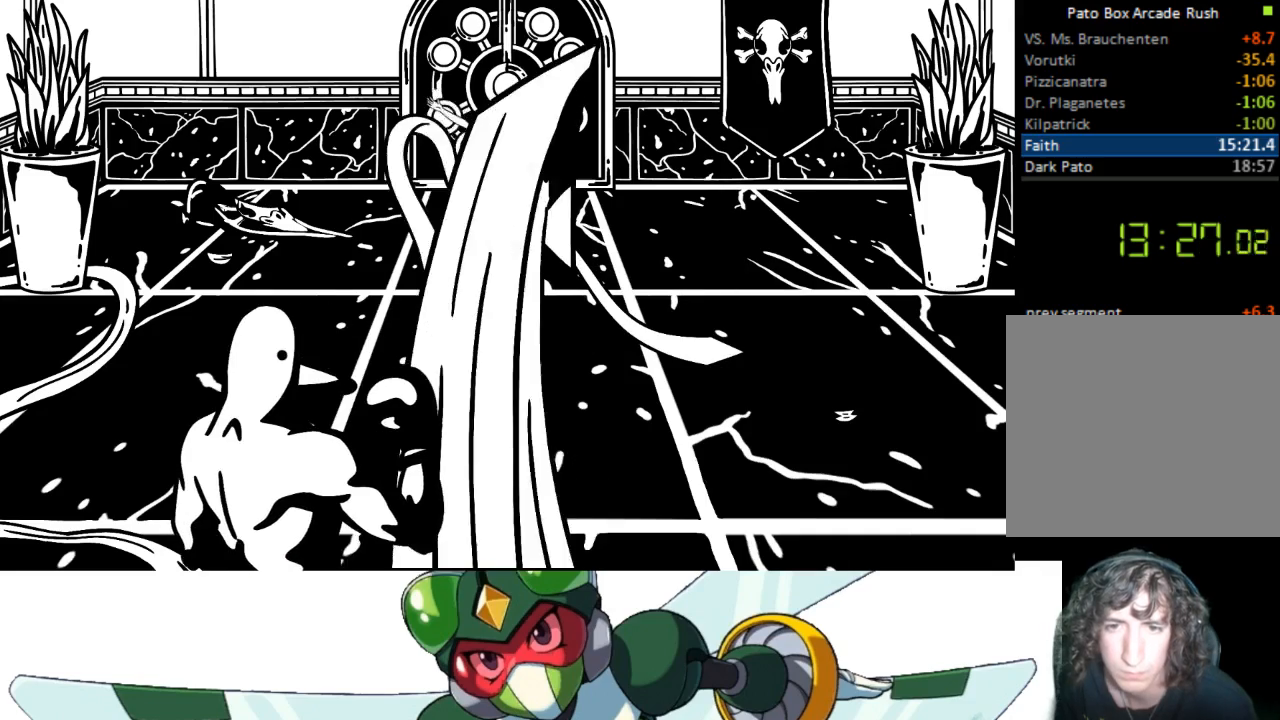
{"buttons": [], "events": []}
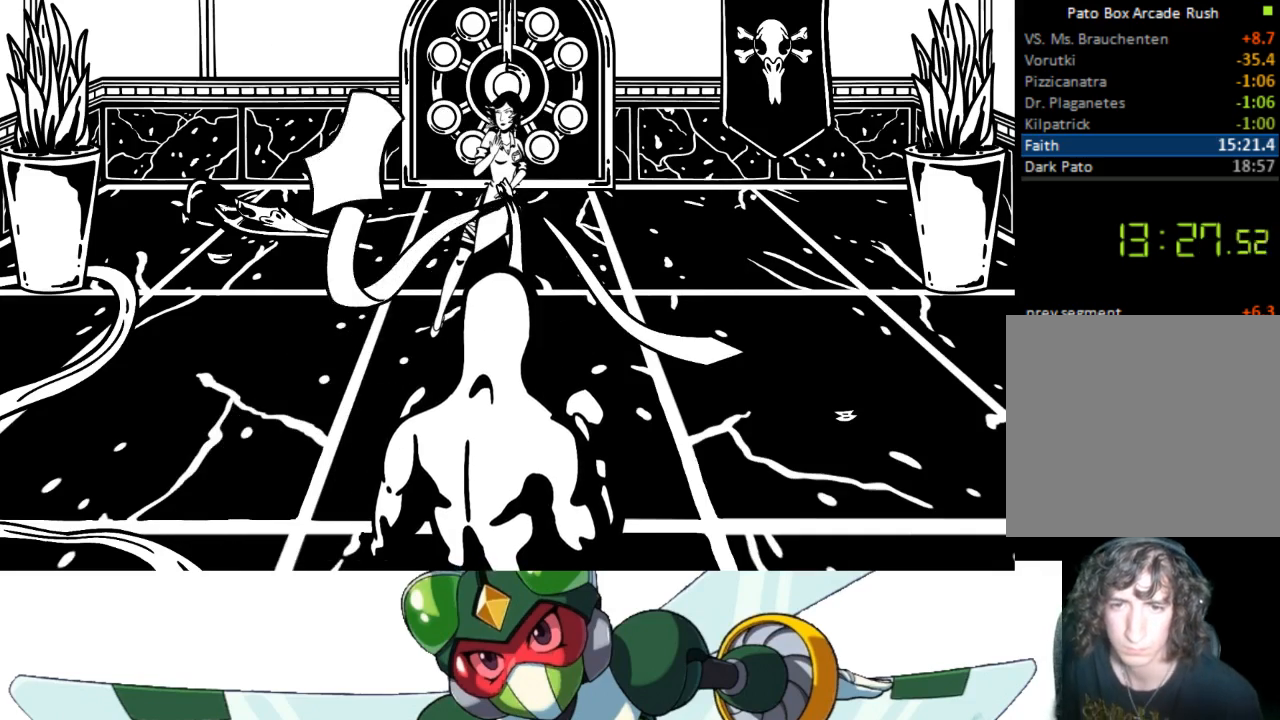
{"buttons": [], "events": []}
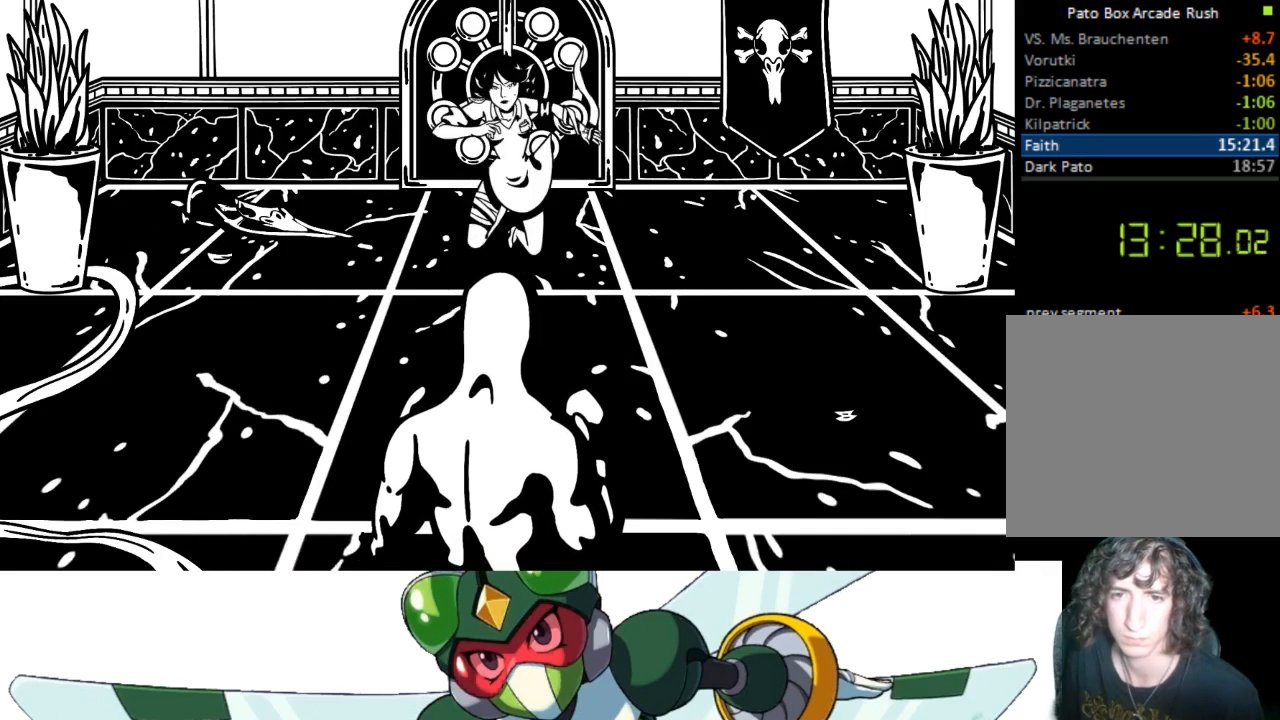
{"buttons": [], "events": []}
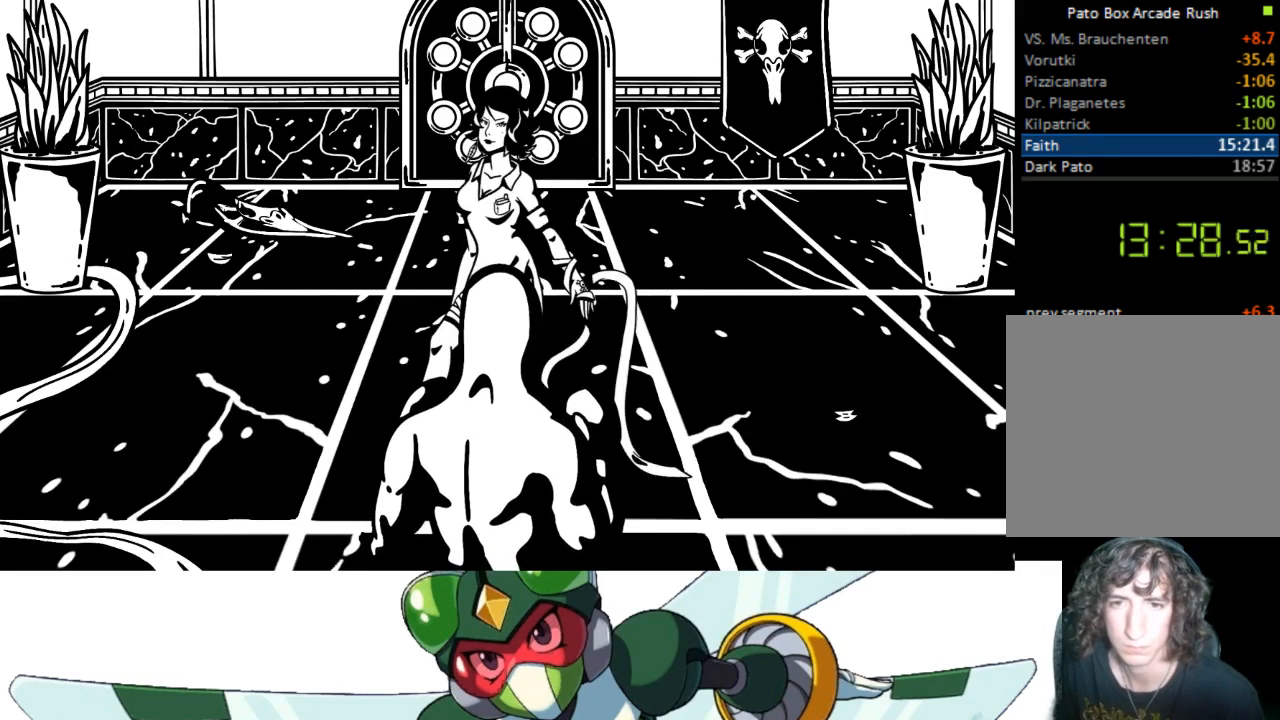
{"buttons": [], "events": []}
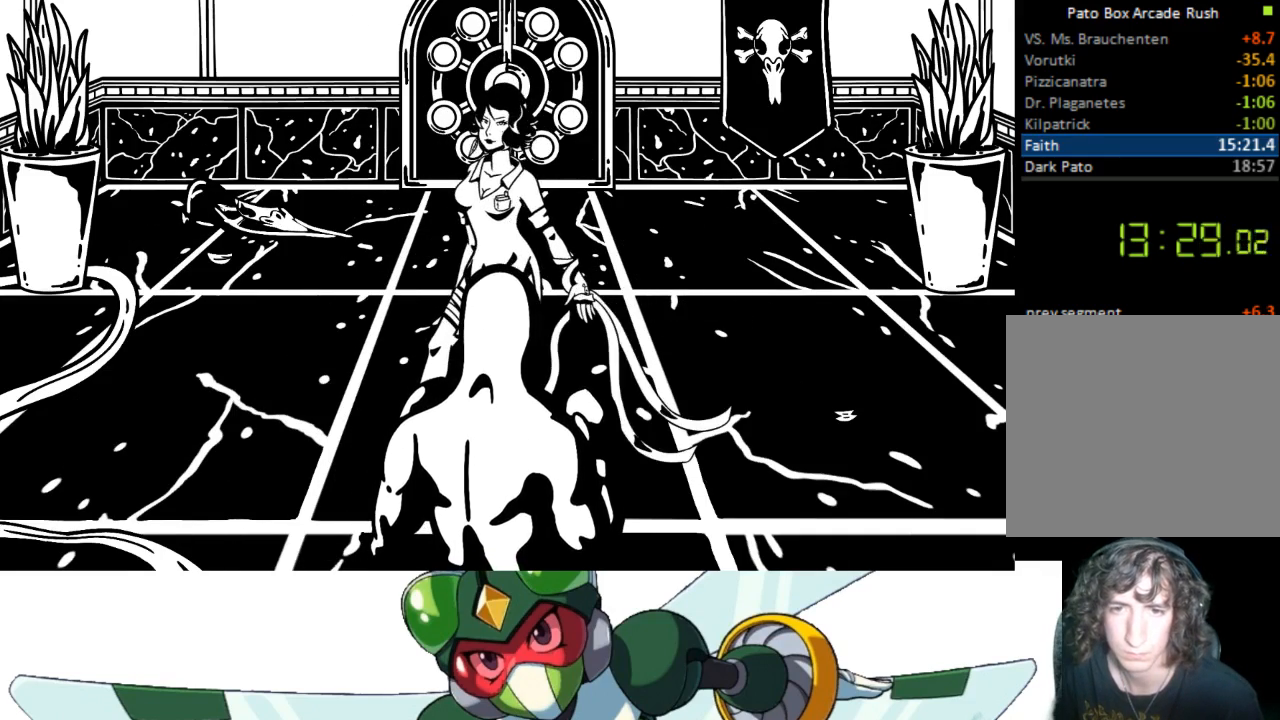
{"buttons": ["DPAD_RIGHT"], "events": [[433, "DPAD_RIGHT", "down"]]}